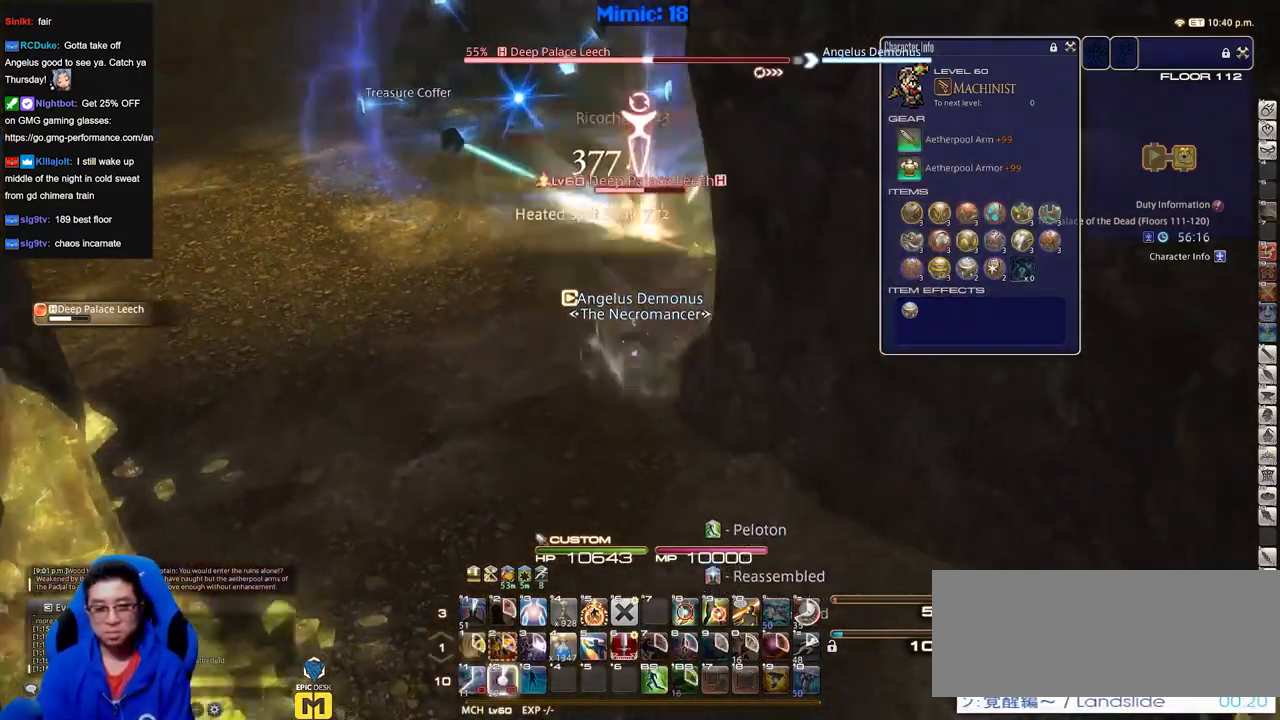
Gameplay with keyboard; each line is a JSON object with the keys held at the frame after it. "events" lists presses ("down") and releases ("up") of "a", "alt_l", "alt_r", "b", "c", "caps_lock", "ctrl_l", "ctrl_r", "d", "down", "e", "escape", "f", "f1", "f10", "f11", "f12", "f2", "f3", "f4", "f5", "f6", "f7", "f8", "f9", "g", "h", "i", "j", "k", "l", "left", "m", "n", "q", "r", "return", "right", "s", "shift", "space", "super", "t", "tab", "u", "up", "v", "w", "x", "y" and "z" between this image and that frame as [ms after this image, input, new state], when the widget could be followed in between. No other keys are recorded. Mouse input is not recorded. Not read: o p.
{"keys": ["s"], "events": []}
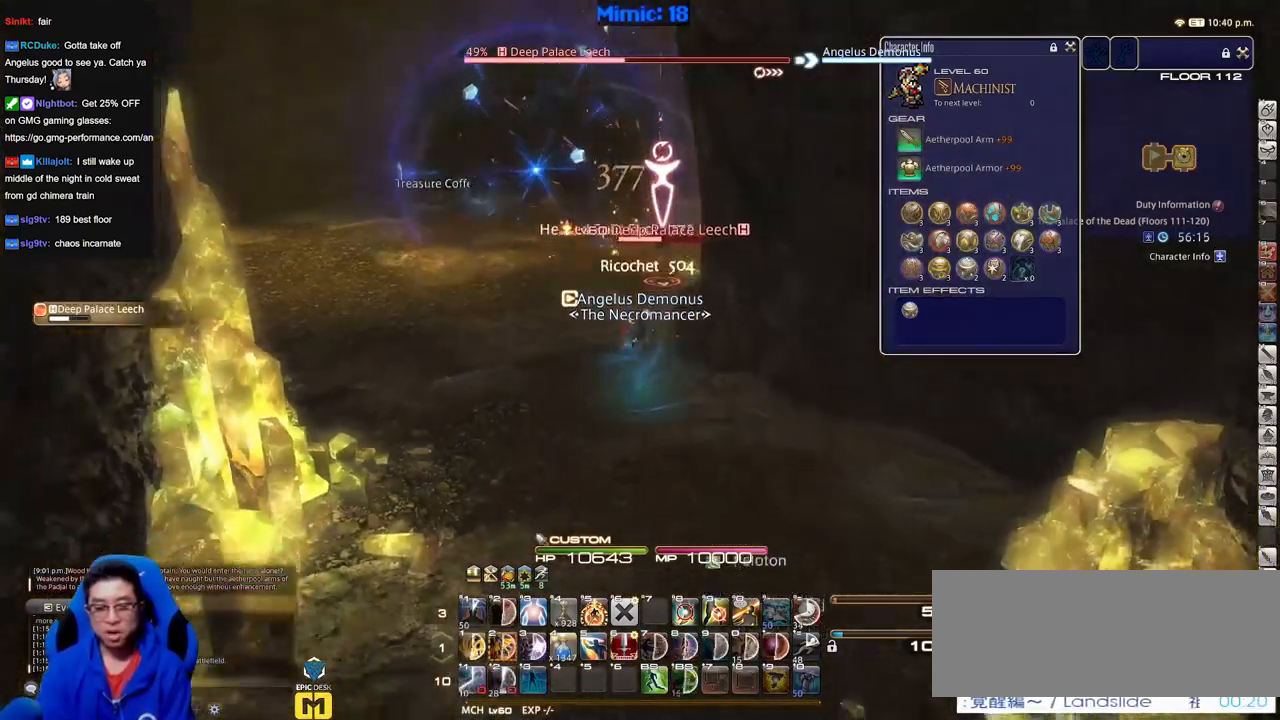
{"keys": [], "events": [[83, "s", "up"], [183, "w", "down"], [283, "w", "up"]]}
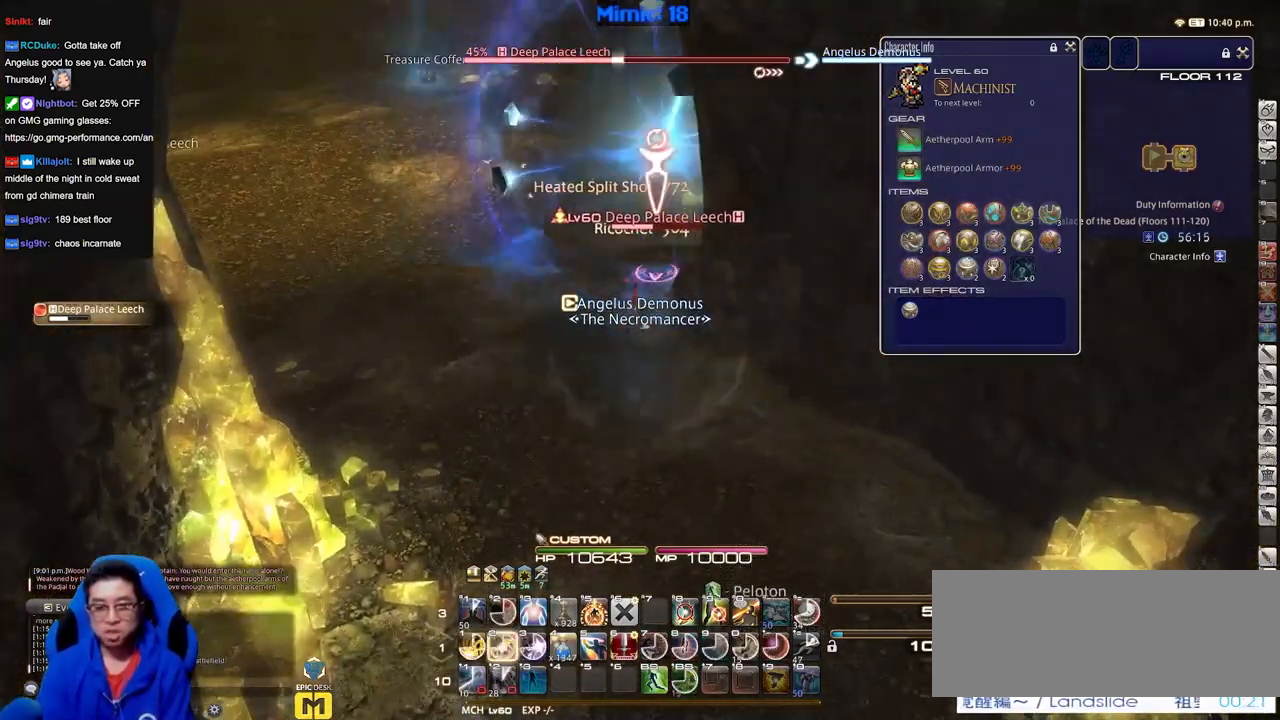
{"keys": [], "events": []}
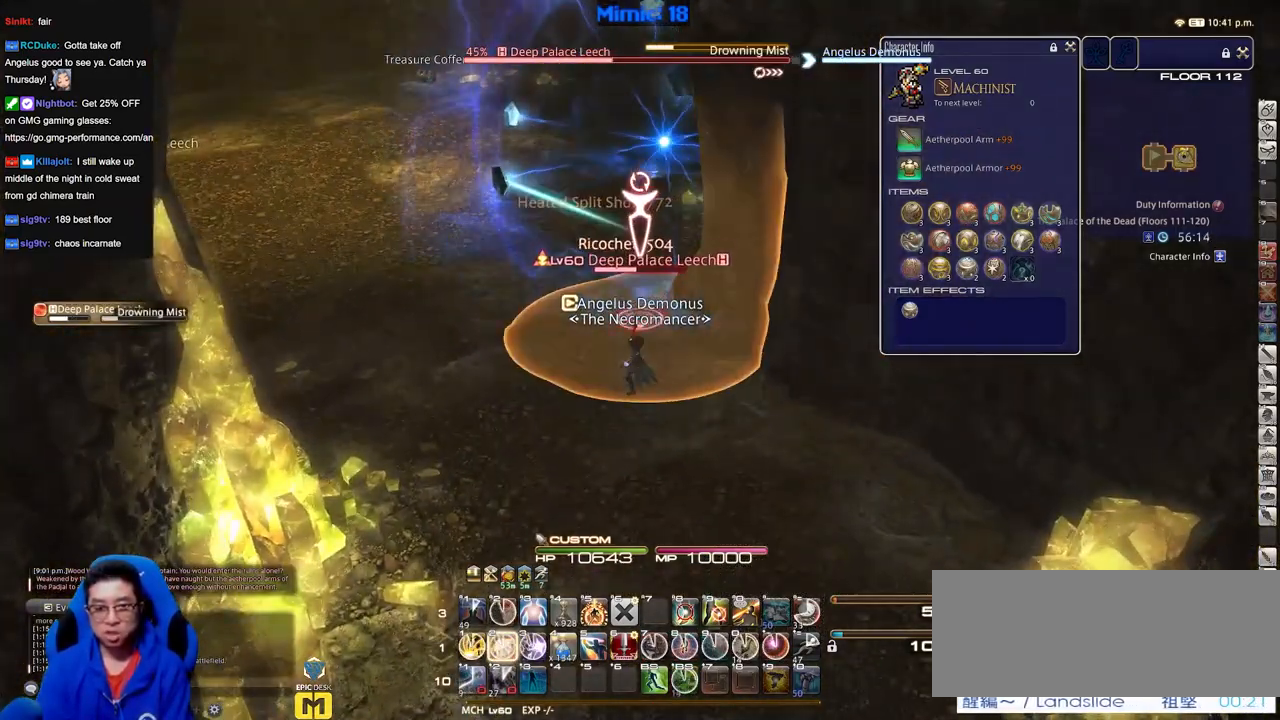
{"keys": ["s"], "events": [[150, "return", "down"], [200, "a", "down"], [250, "return", "up"], [250, "s", "down"], [283, "a", "up"]]}
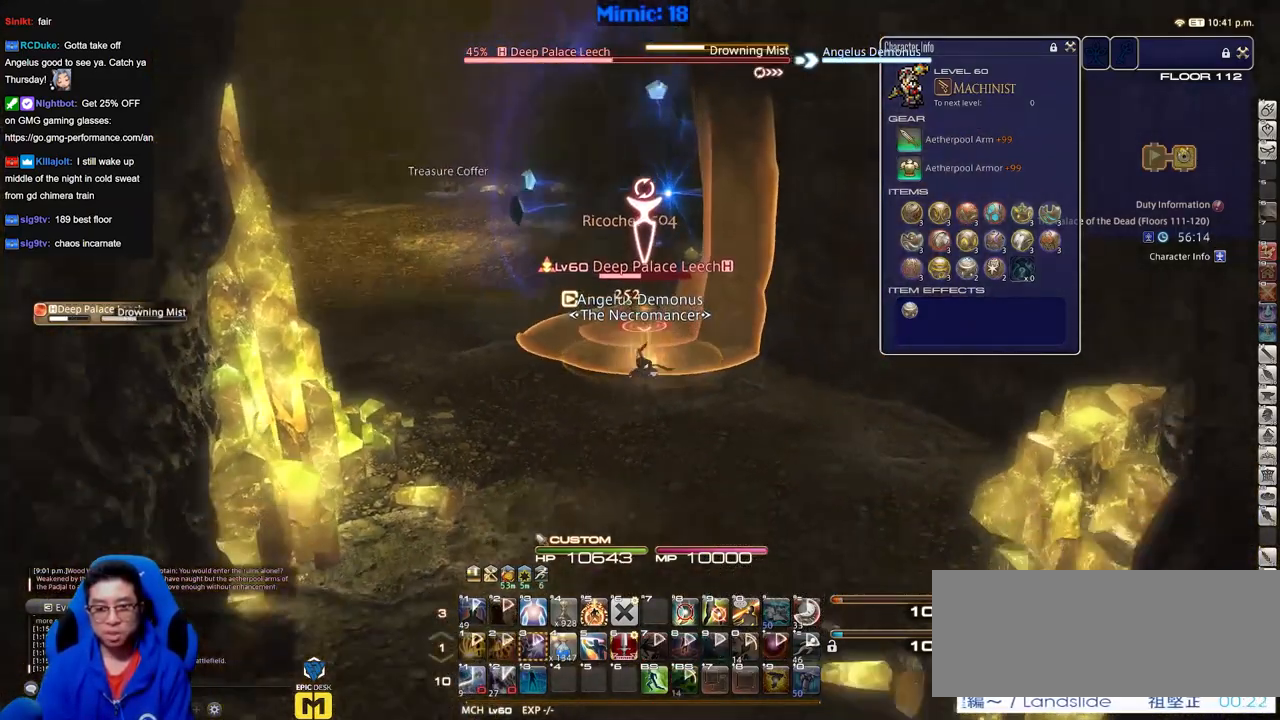
{"keys": ["w"], "events": [[301, "s", "up"], [351, "w", "down"]]}
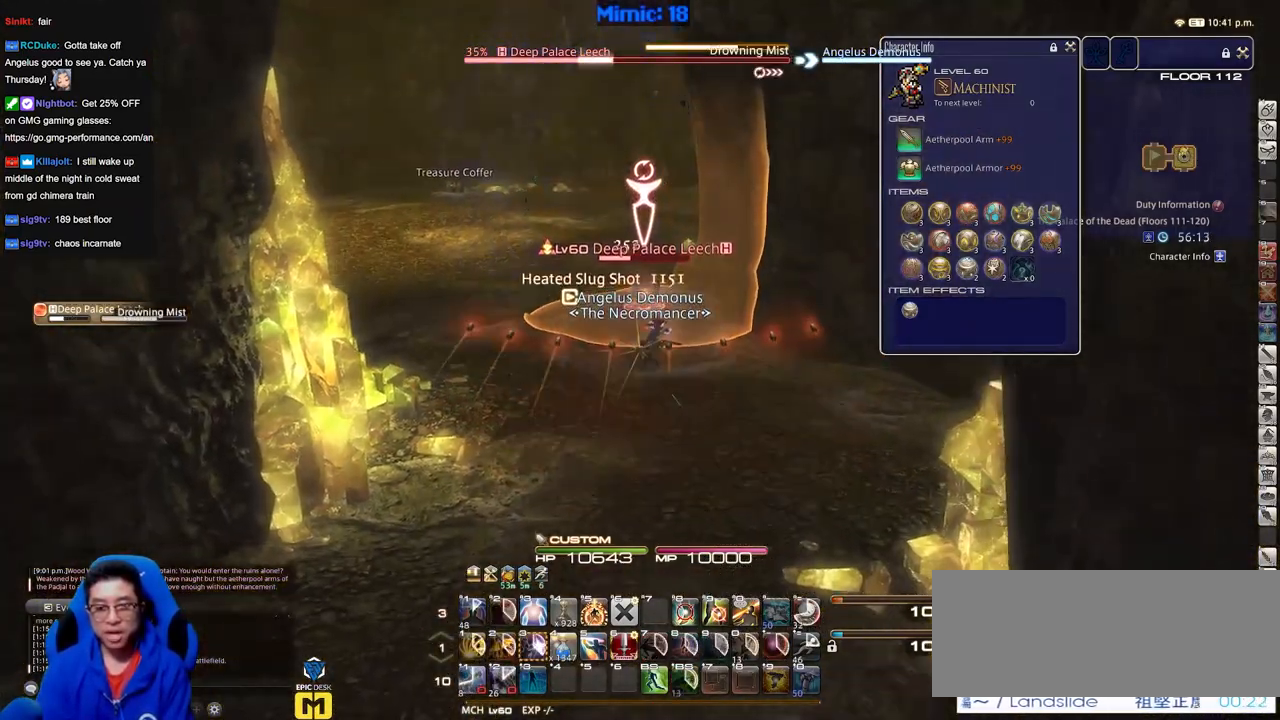
{"keys": [], "events": [[33, "w", "up"], [183, "w", "down"], [317, "w", "up"]]}
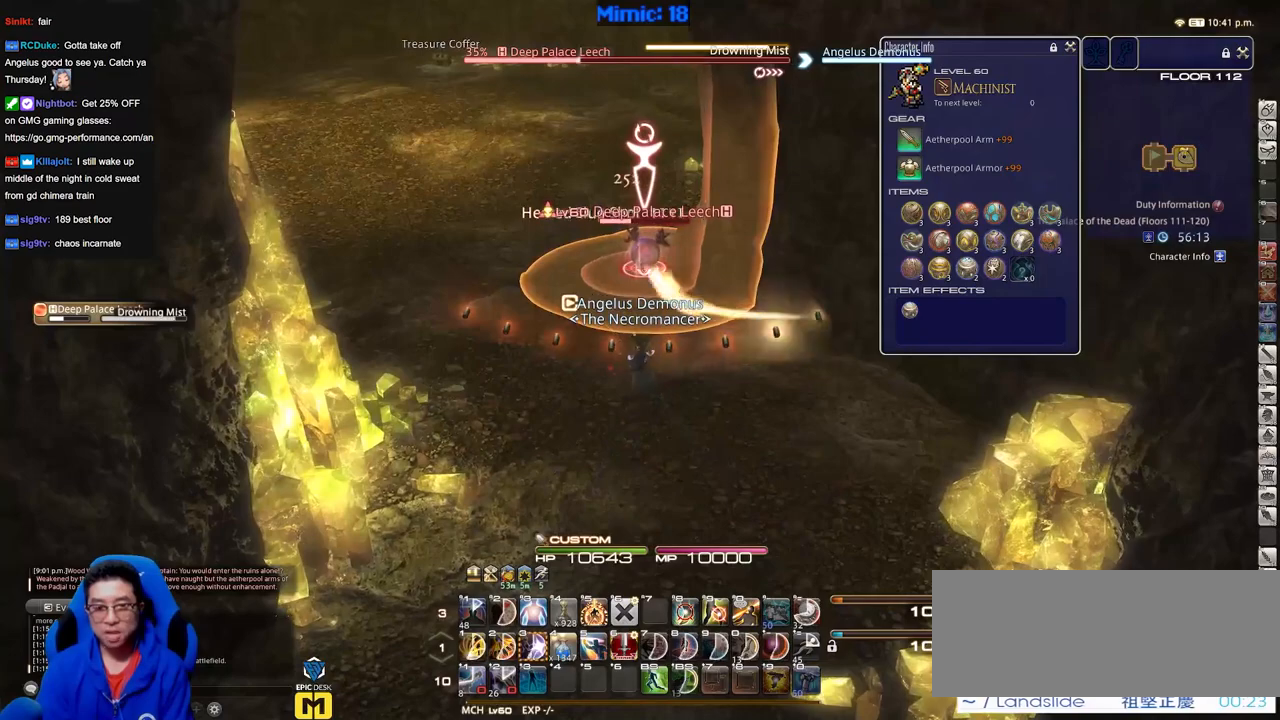
{"keys": [], "events": []}
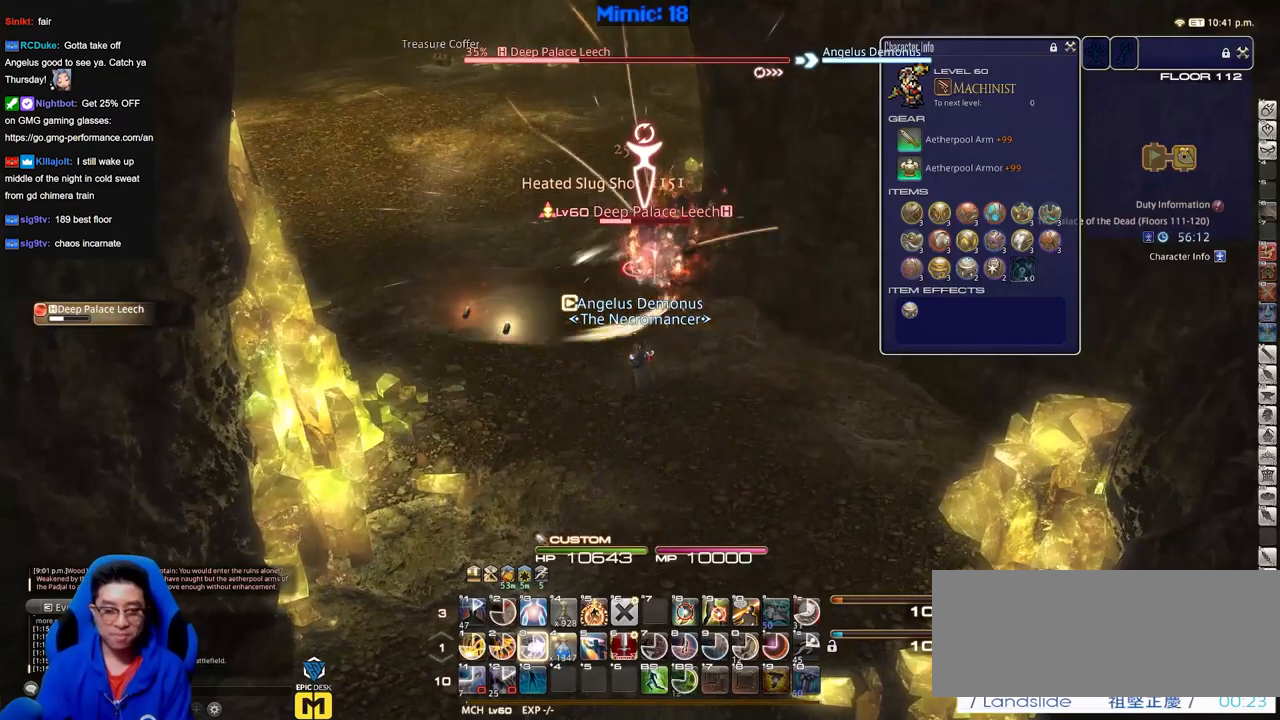
{"keys": [], "events": []}
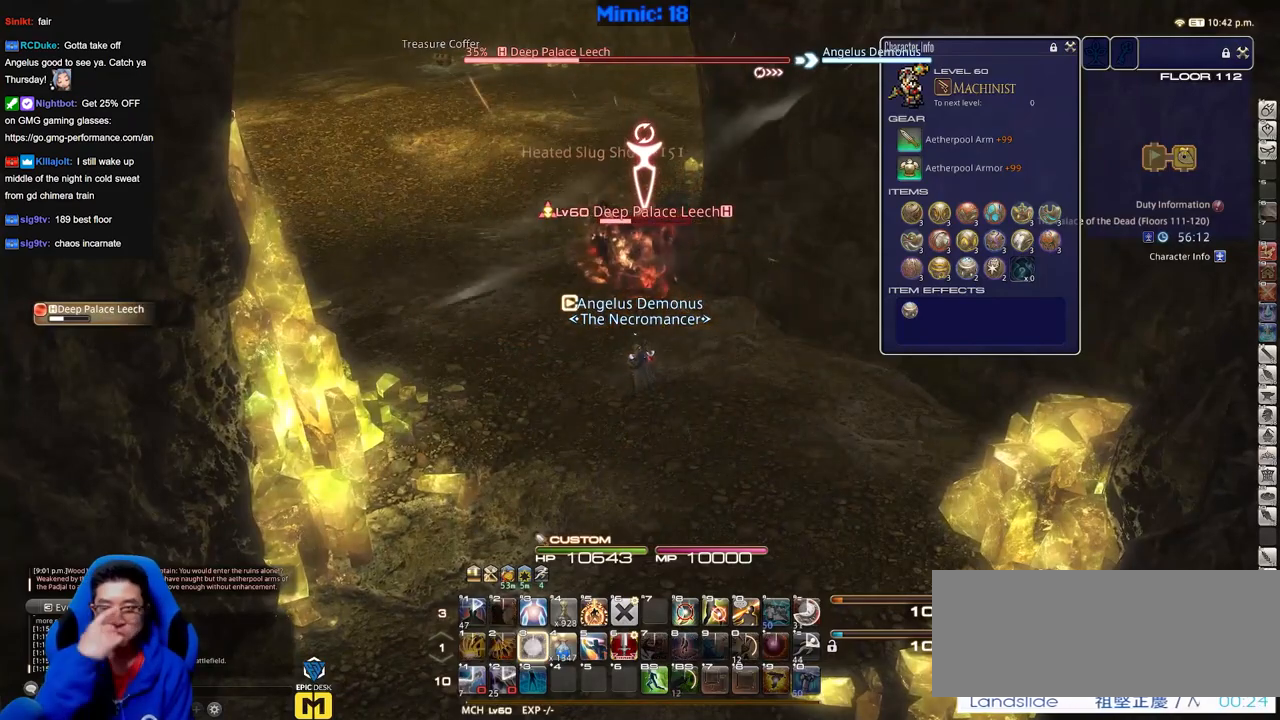
{"keys": [], "events": []}
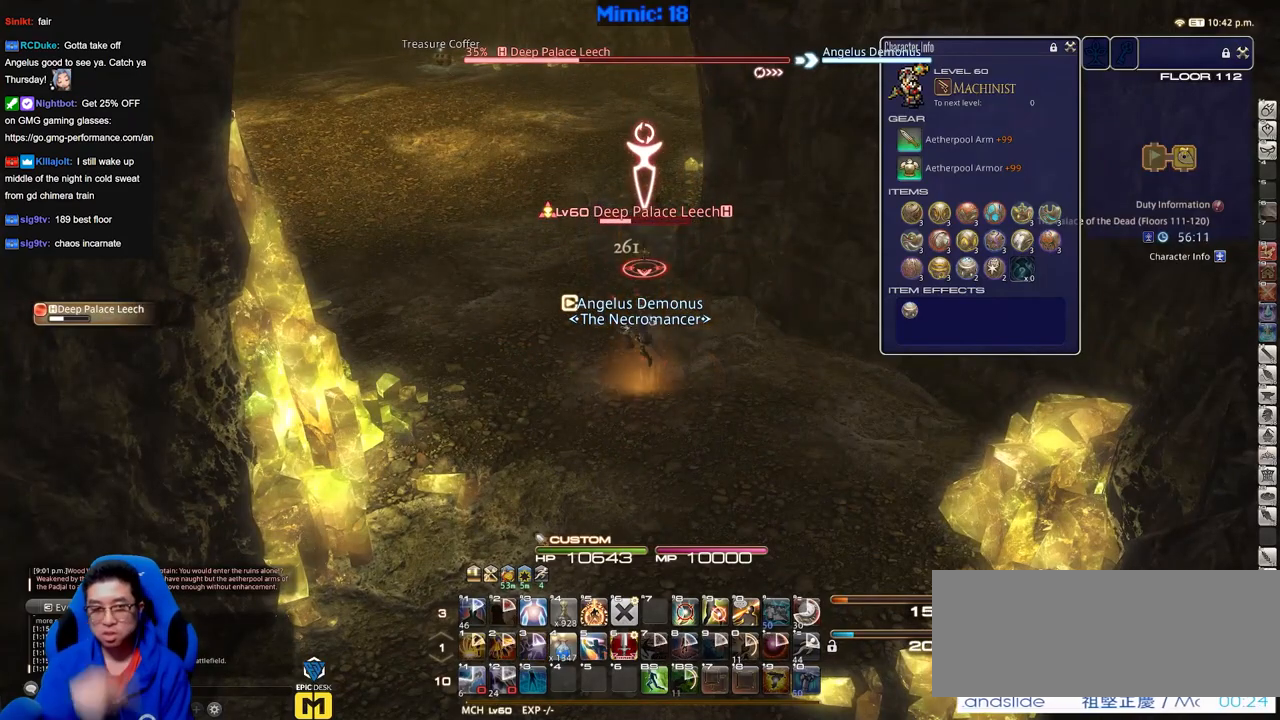
{"keys": [], "events": []}
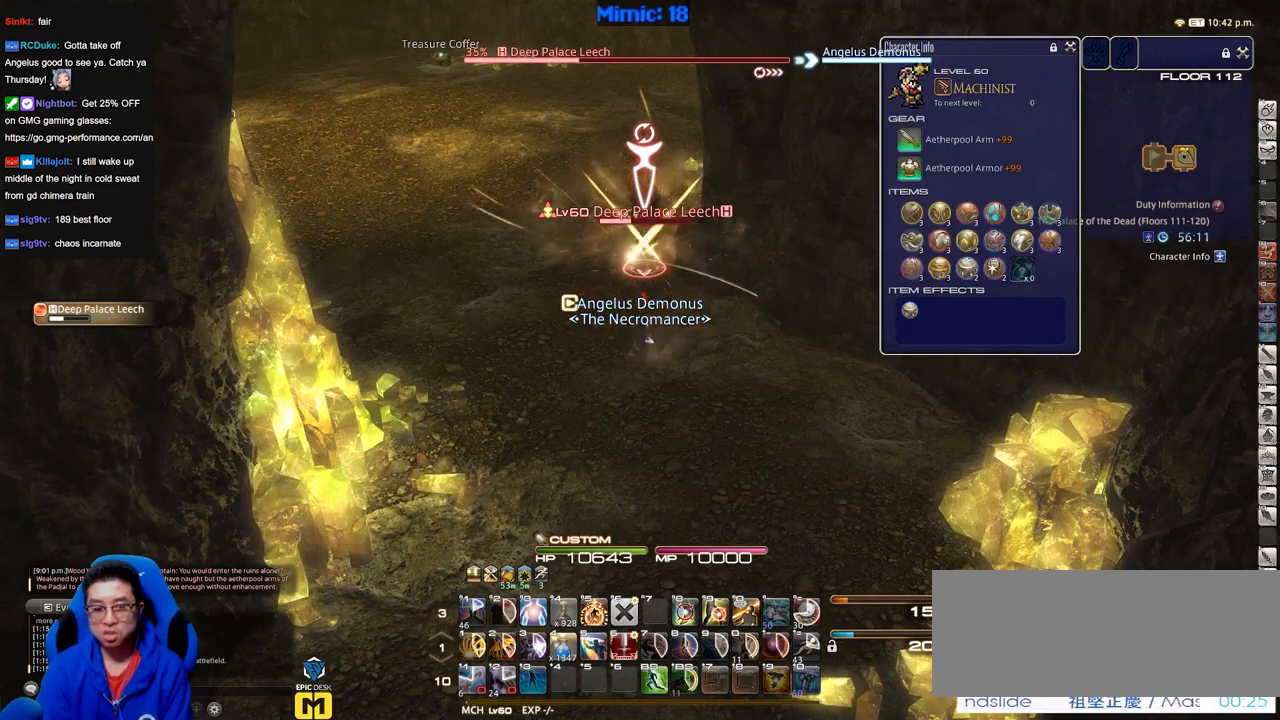
{"keys": [], "events": []}
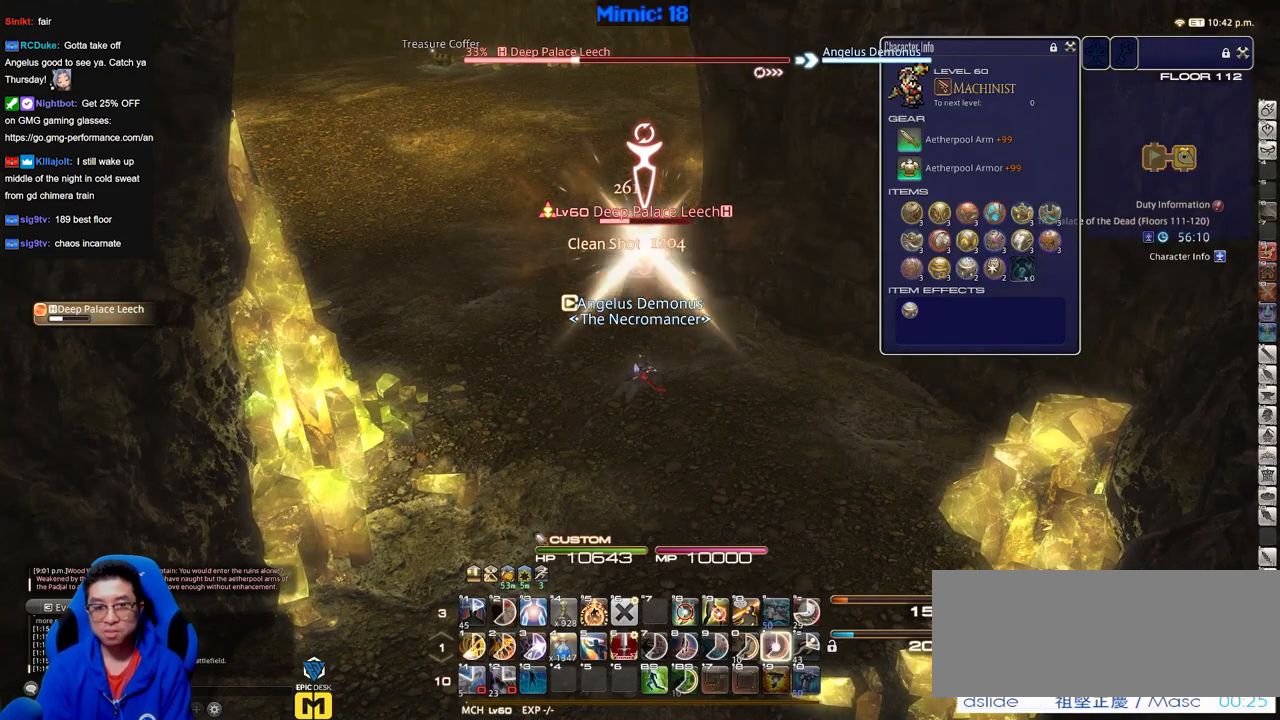
{"keys": [], "events": []}
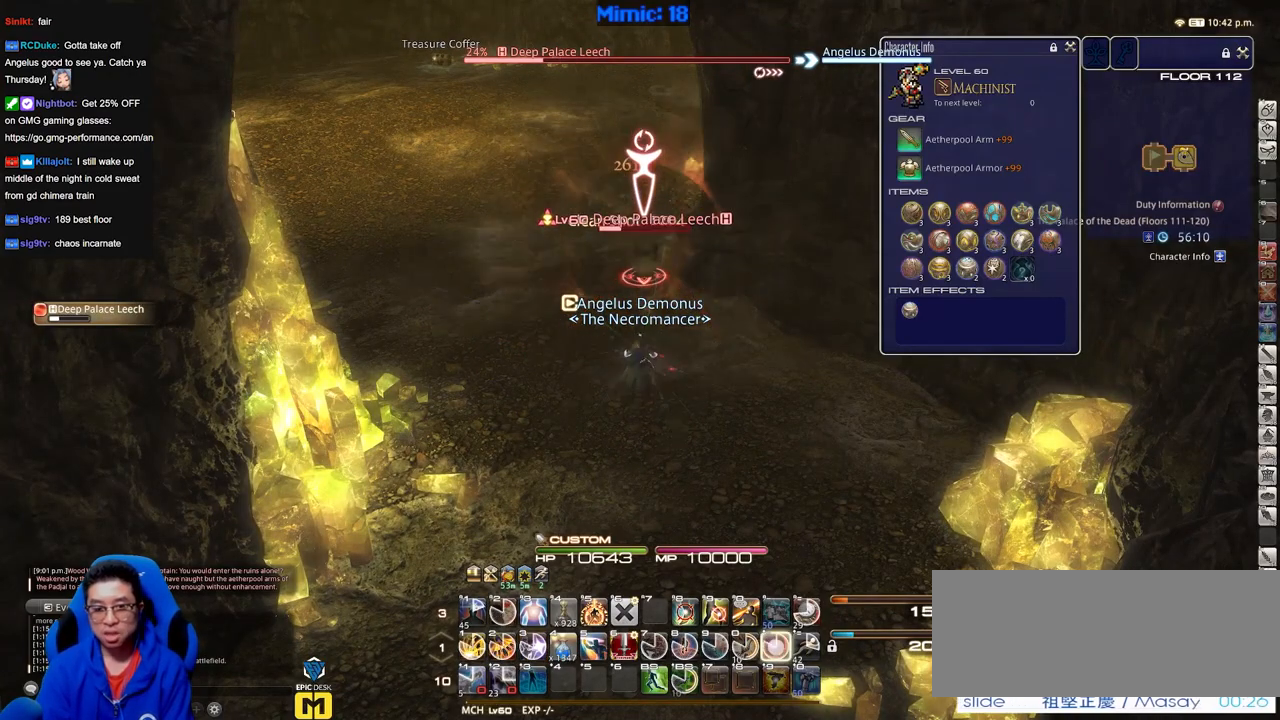
{"keys": [], "events": []}
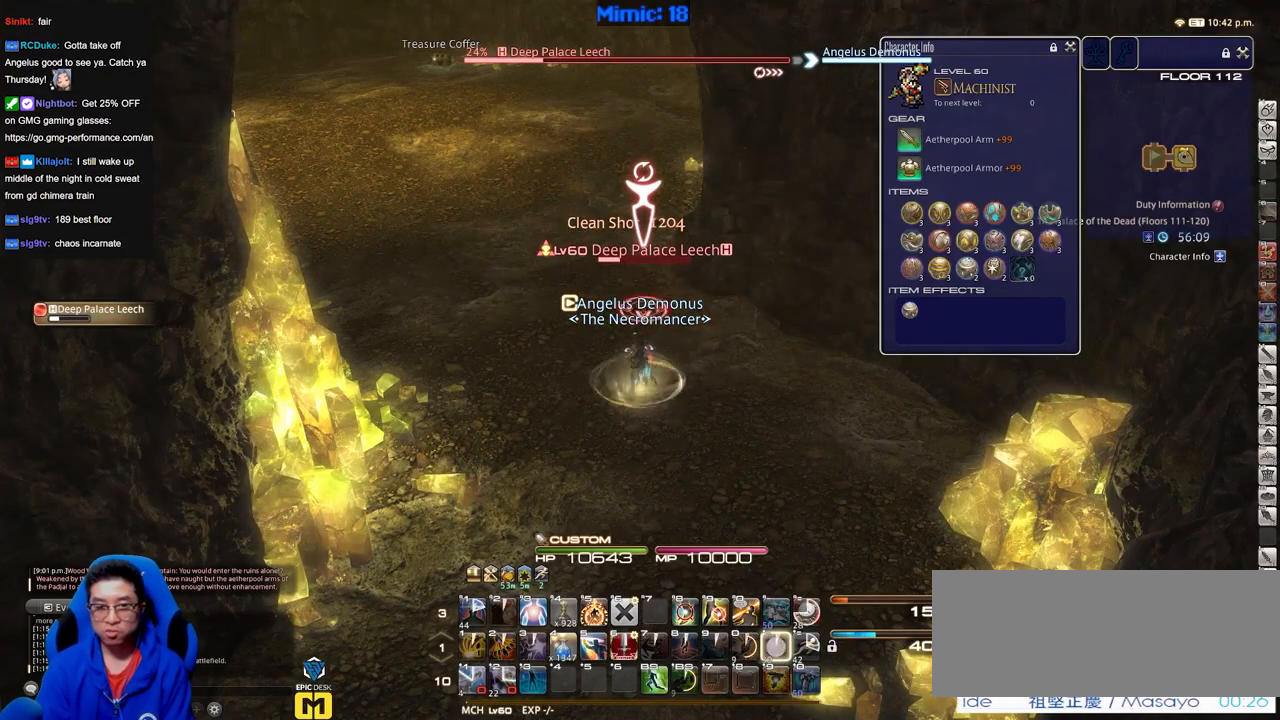
{"keys": ["s"], "events": [[400, "s", "down"]]}
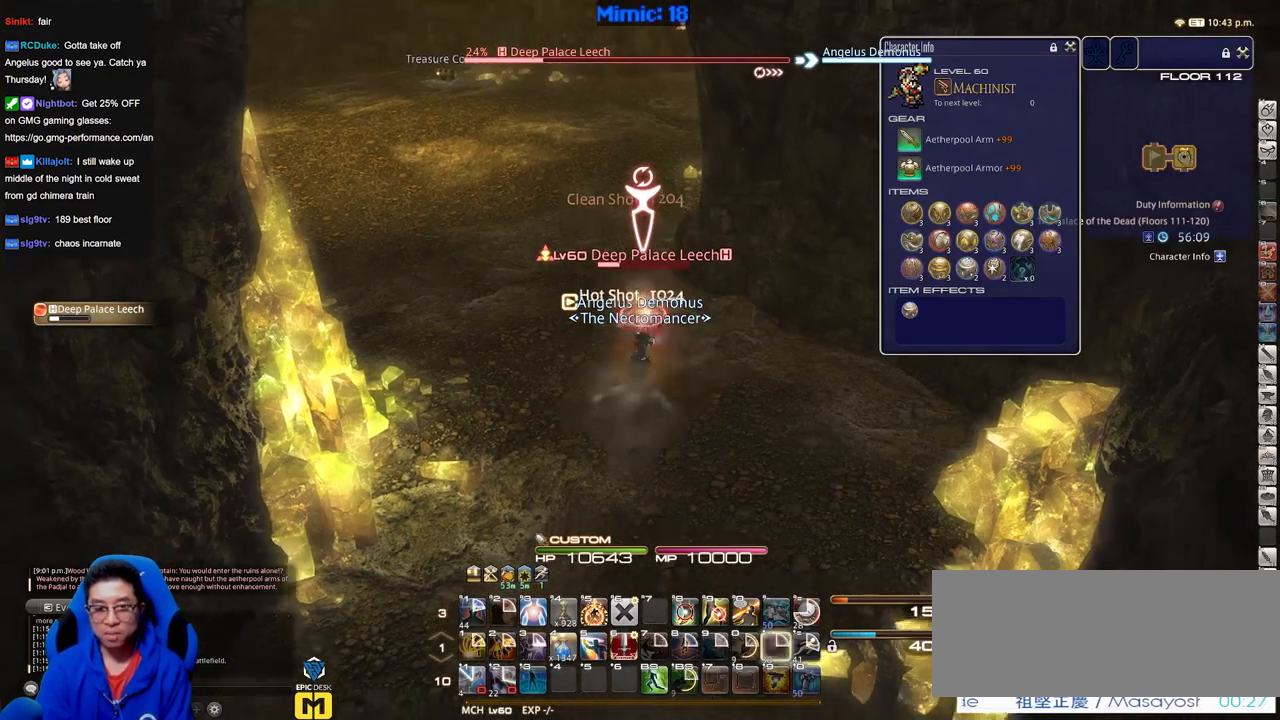
{"keys": [], "events": [[84, "s", "up"], [184, "w", "down"], [317, "w", "up"]]}
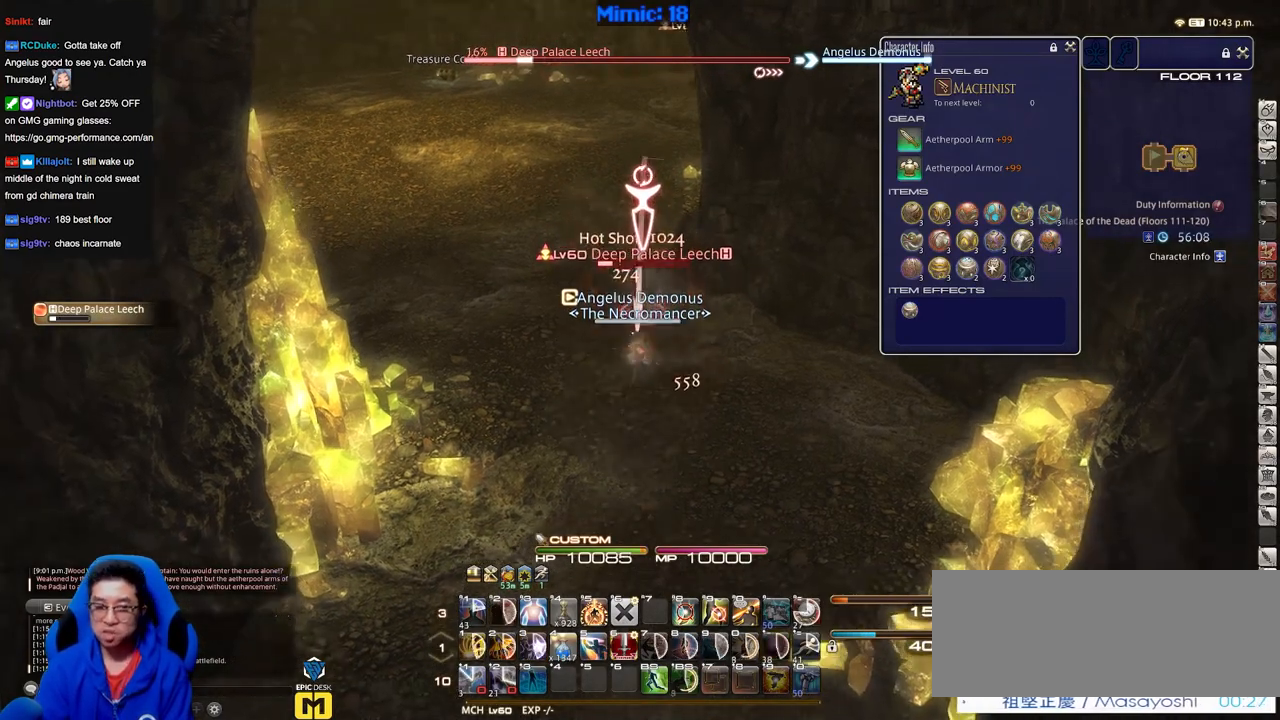
{"keys": [], "events": []}
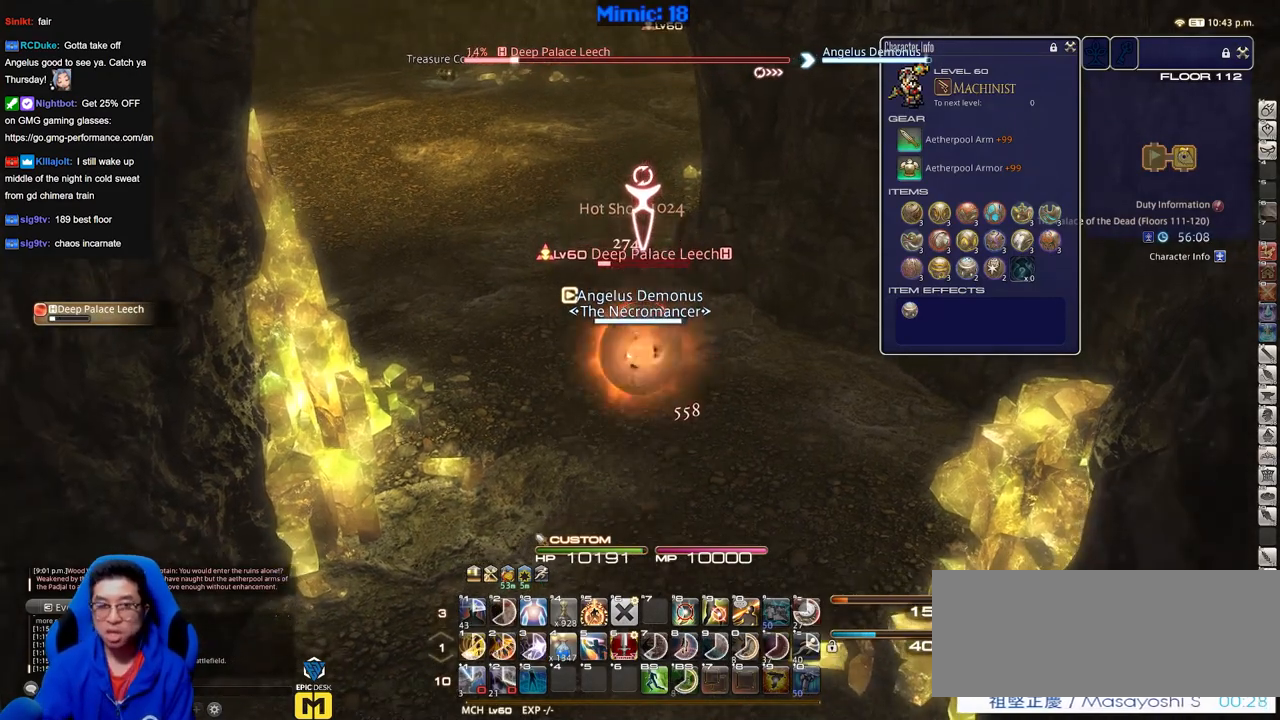
{"keys": [], "events": []}
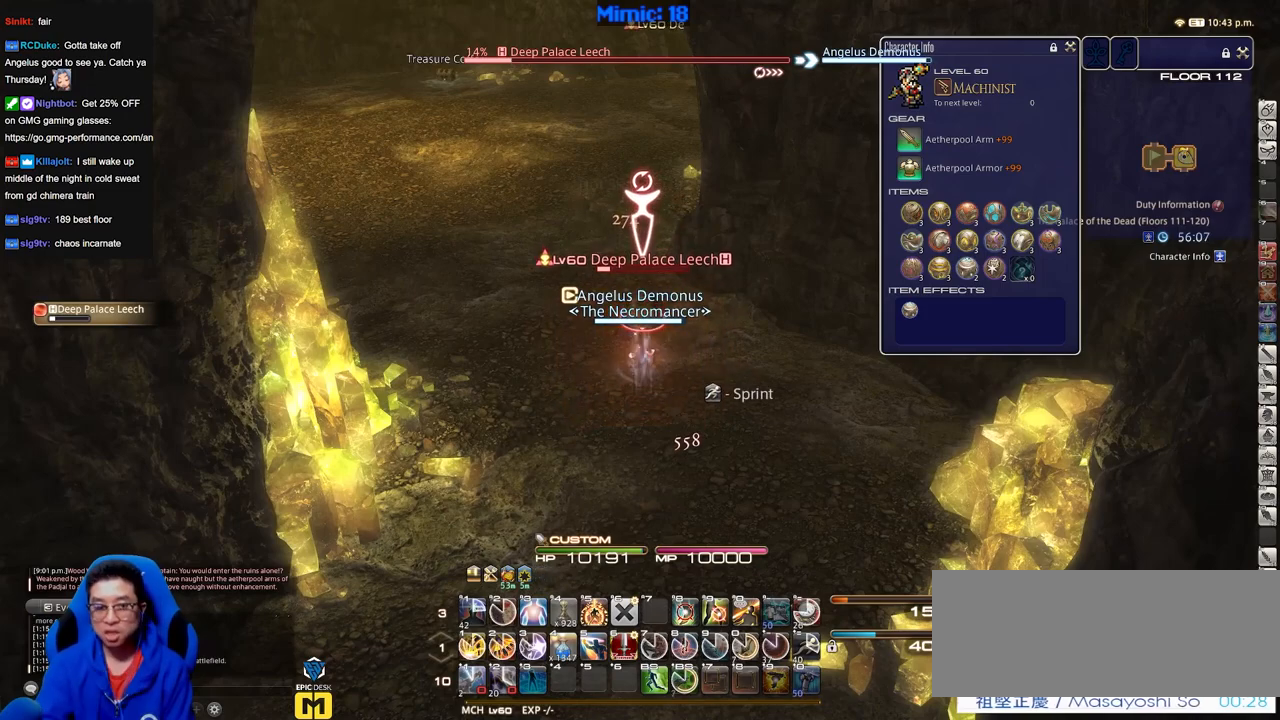
{"keys": [], "events": []}
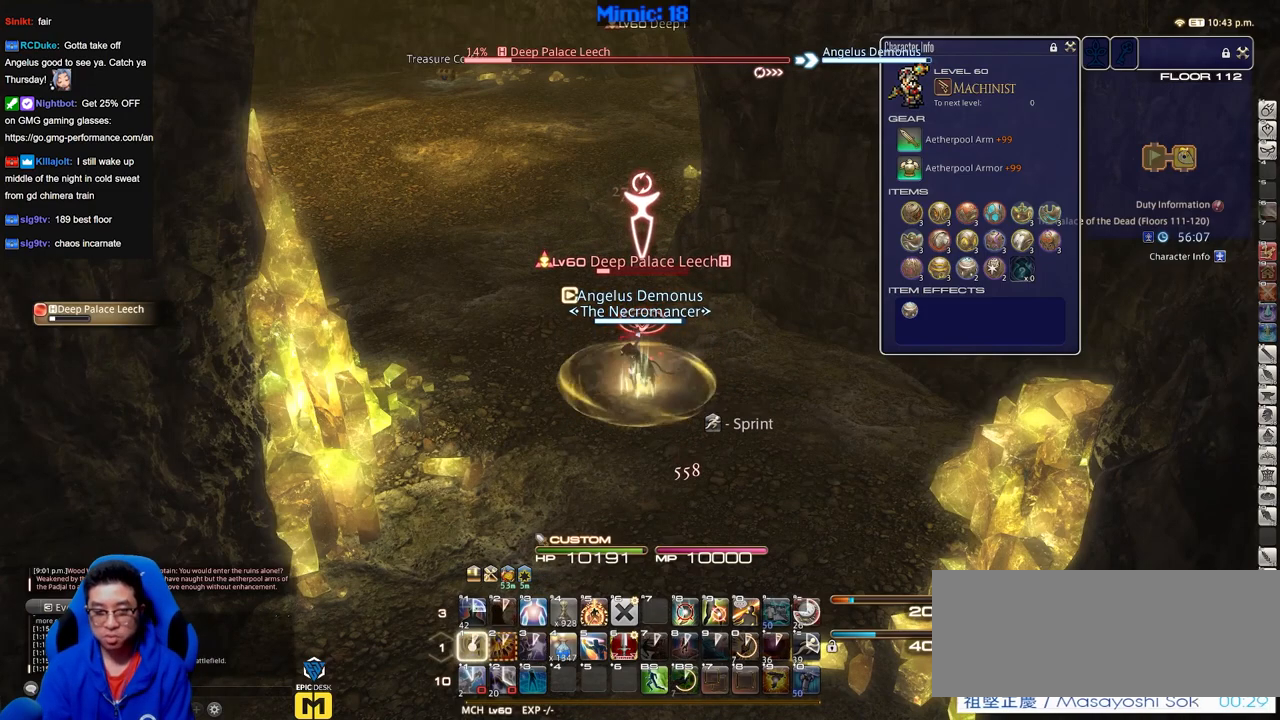
{"keys": [], "events": []}
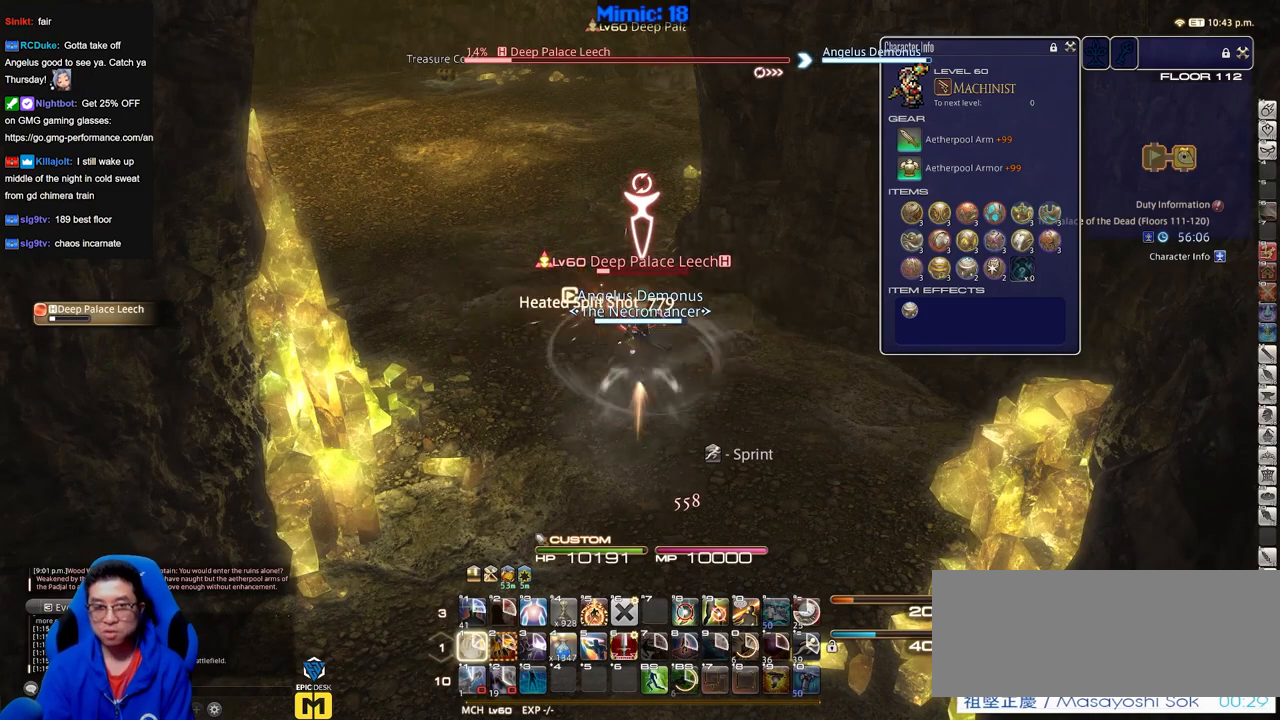
{"keys": ["a", "s"], "events": [[400, "s", "down"], [450, "a", "down"]]}
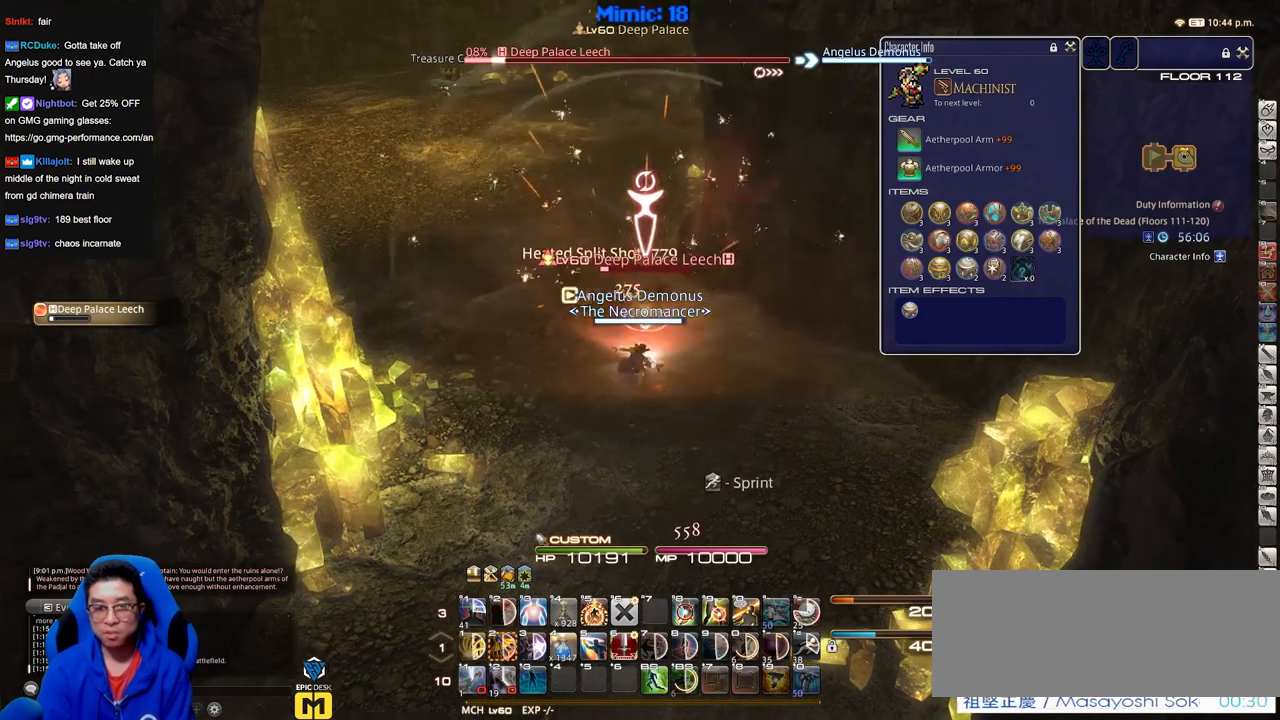
{"keys": [], "events": [[34, "a", "up"], [34, "s", "up"], [134, "w", "down"], [284, "w", "up"]]}
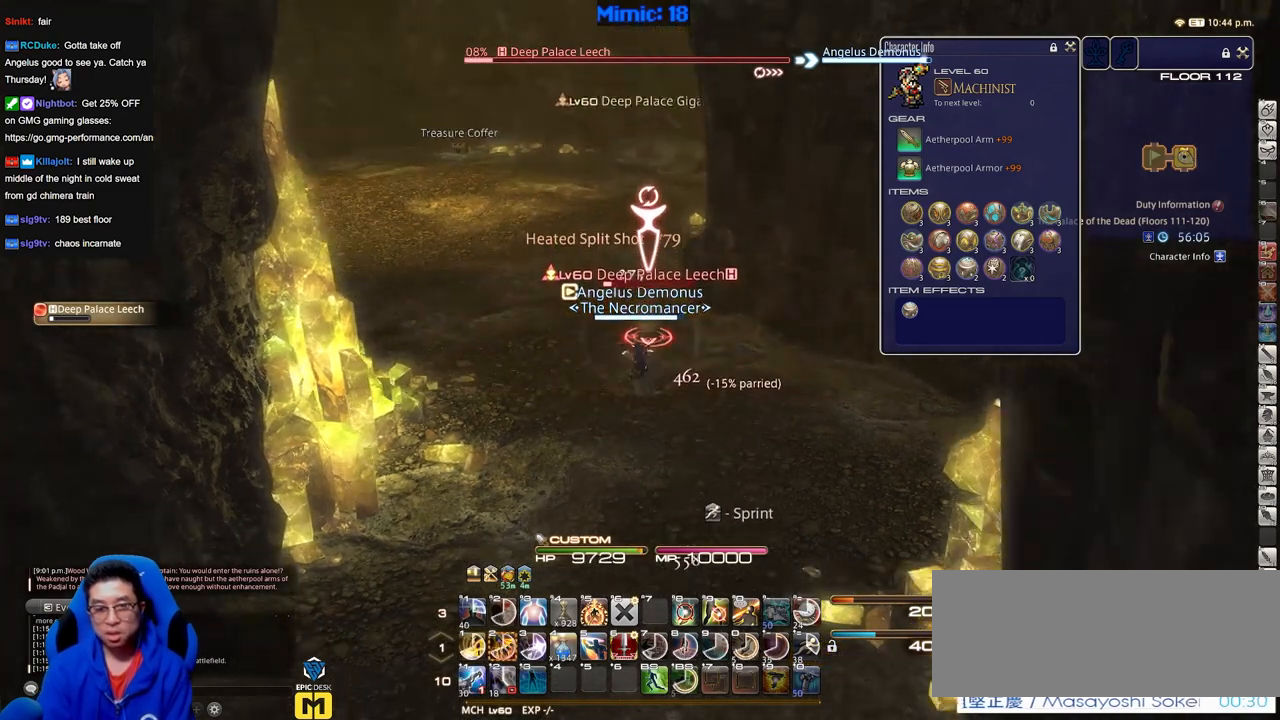
{"keys": [], "events": []}
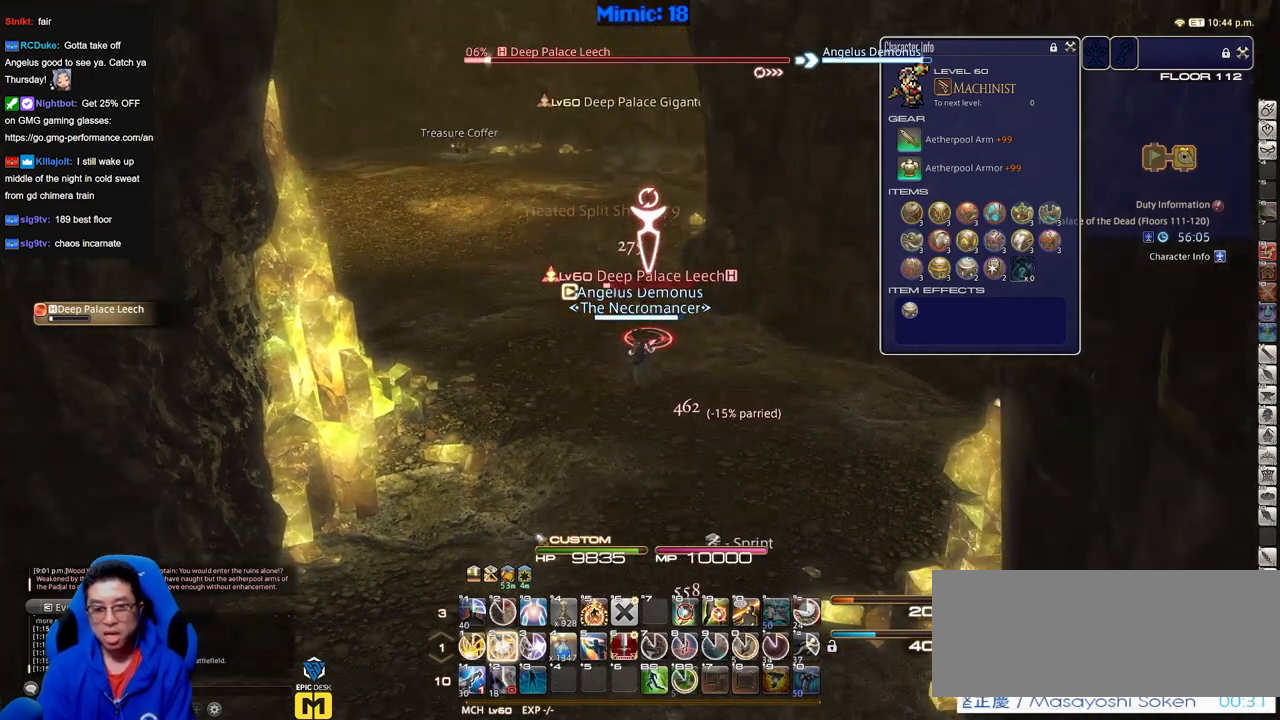
{"keys": ["tab"], "events": [[501, "tab", "down"]]}
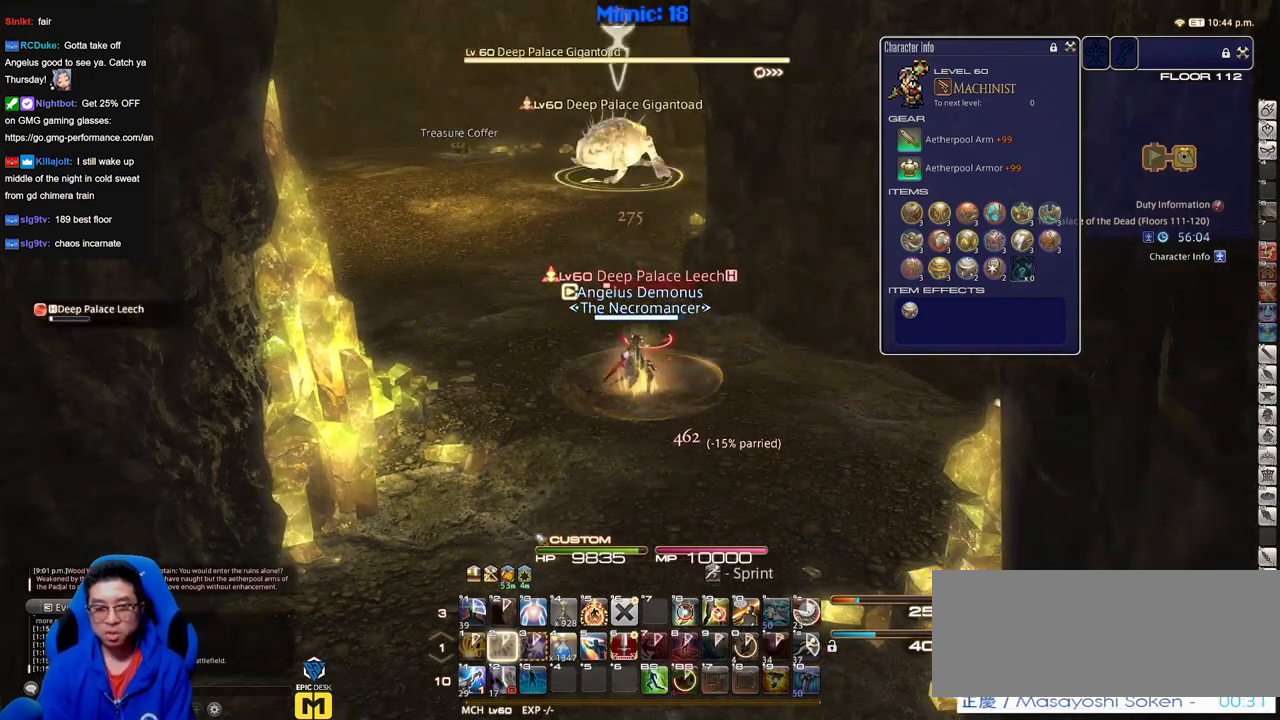
{"keys": [], "events": [[83, "tab", "up"], [183, "return", "down"], [267, "a", "down"], [267, "return", "up"], [367, "a", "up"]]}
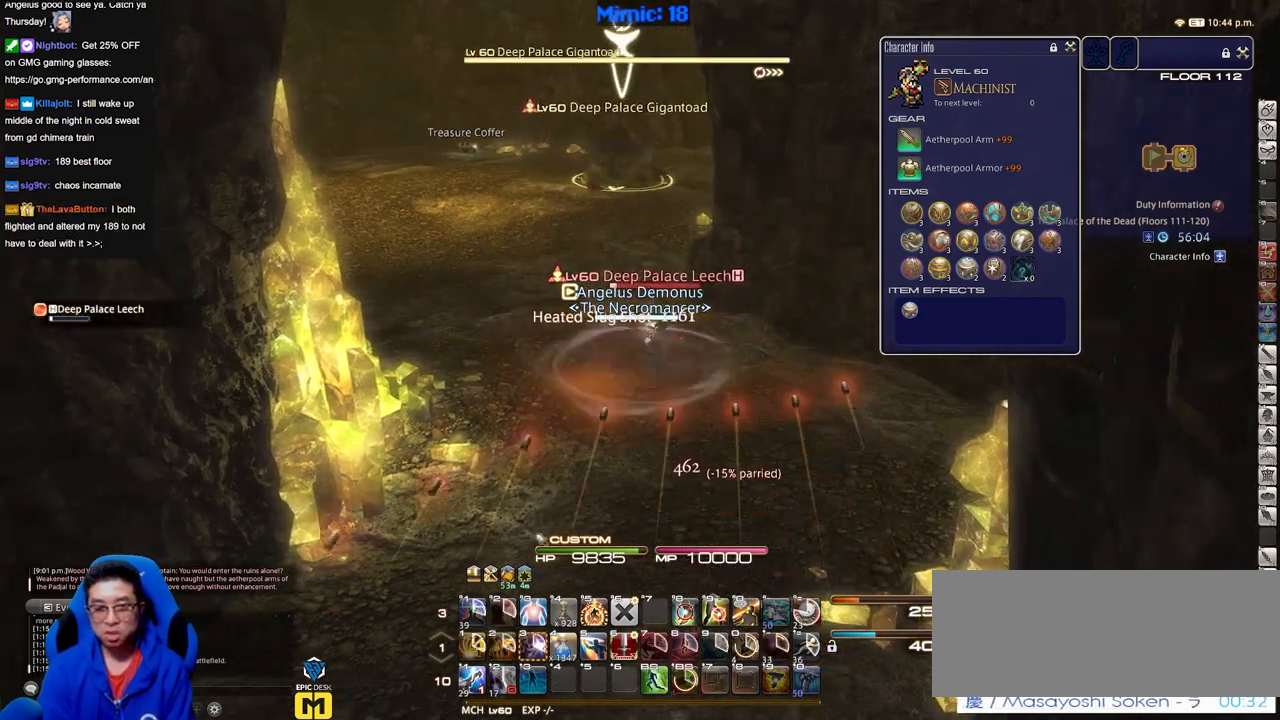
{"keys": ["s"], "events": [[334, "s", "down"]]}
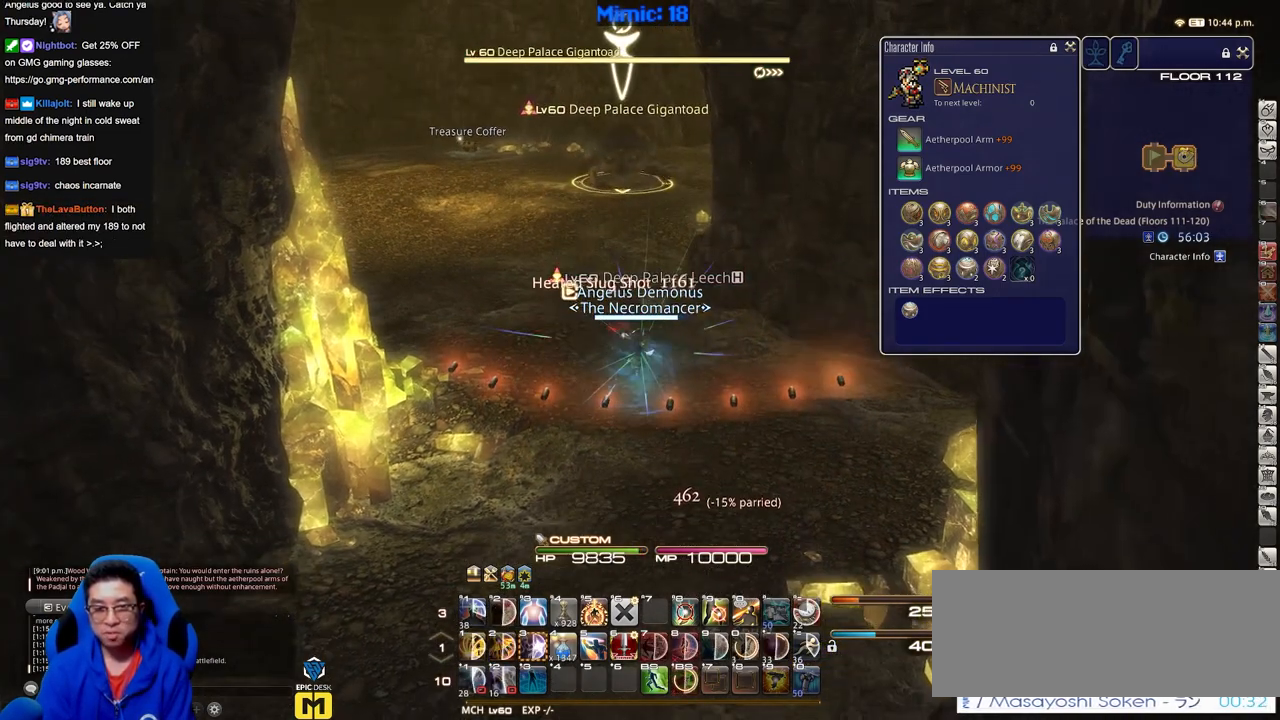
{"keys": ["s"], "events": []}
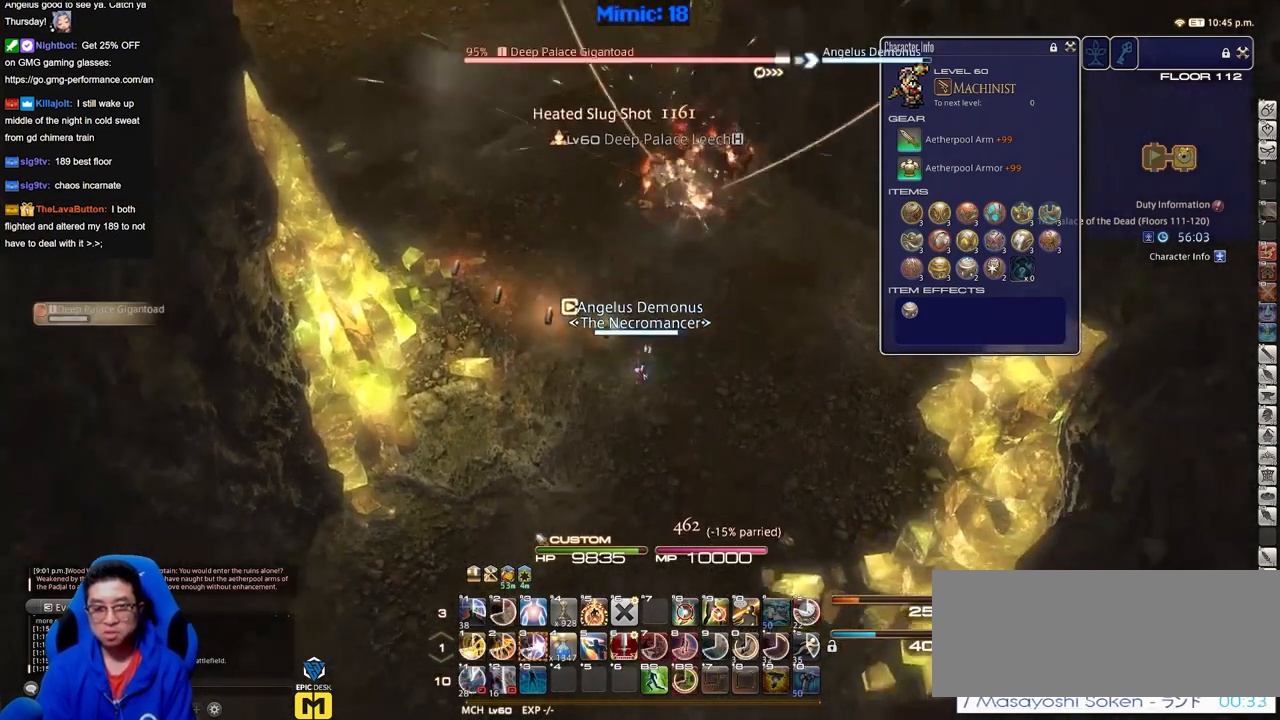
{"keys": ["w"], "events": [[134, "s", "up"], [234, "w", "down"], [367, "w", "up"], [417, "w", "down"]]}
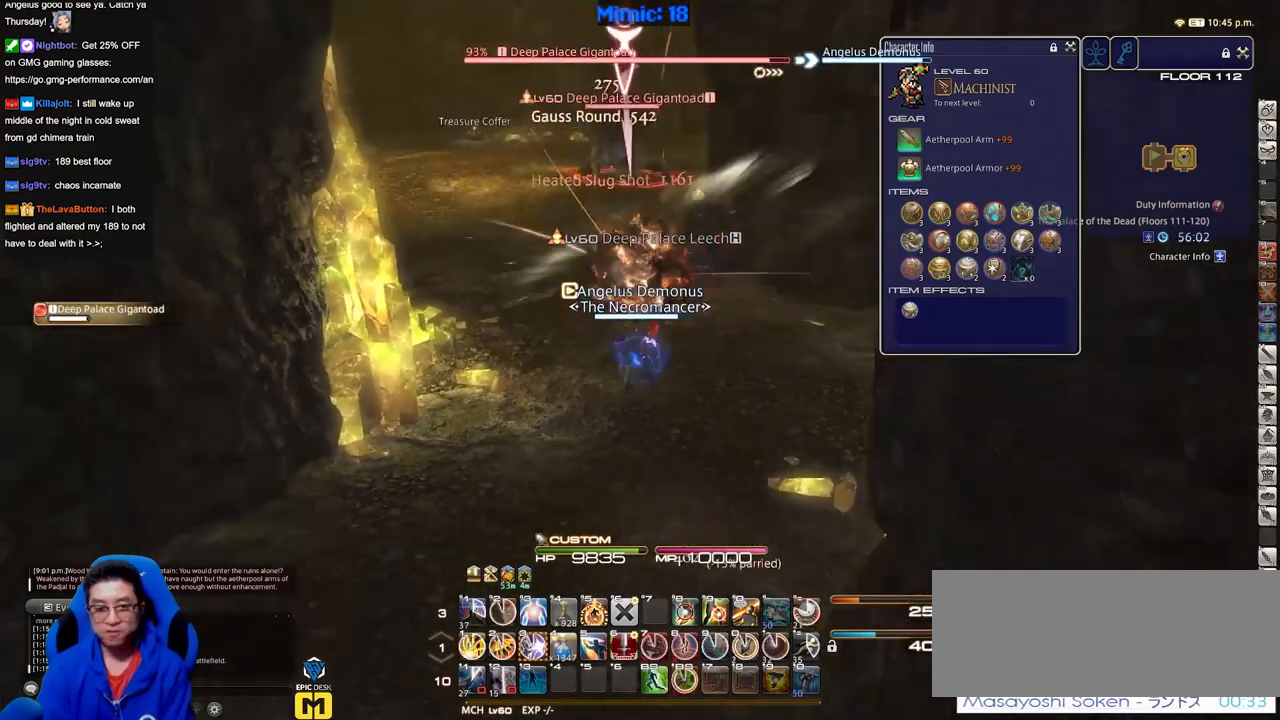
{"keys": [], "events": [[17, "w", "up"]]}